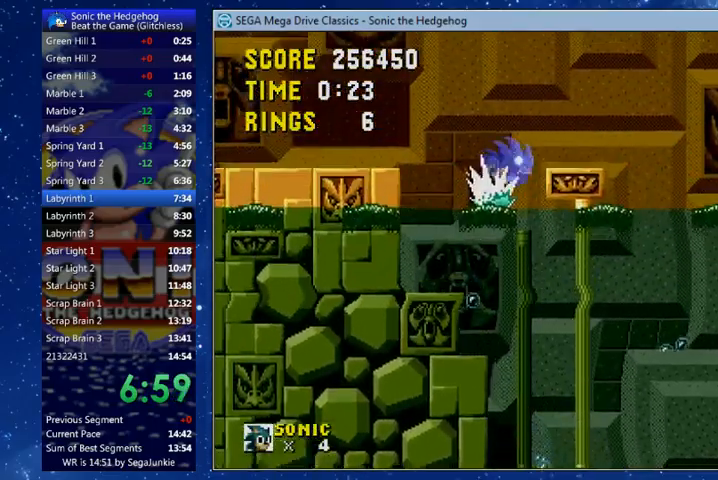
Gameplay with a controller (Xbox layout); each line is a JSON object with the inputs held at the frame after it. "events" lists button and stick changes between this image and that frame as [ms after this image, input, new state], when the widget could be followed in between.
{"buttons": [], "left_stick": "center", "right_stick": "center", "events": [[33, "A", "up"], [33, "X", "up"], [67, "B", "up"], [100, "DPAD_UP", "up"], [133, "DPAD_RIGHT", "up"]]}
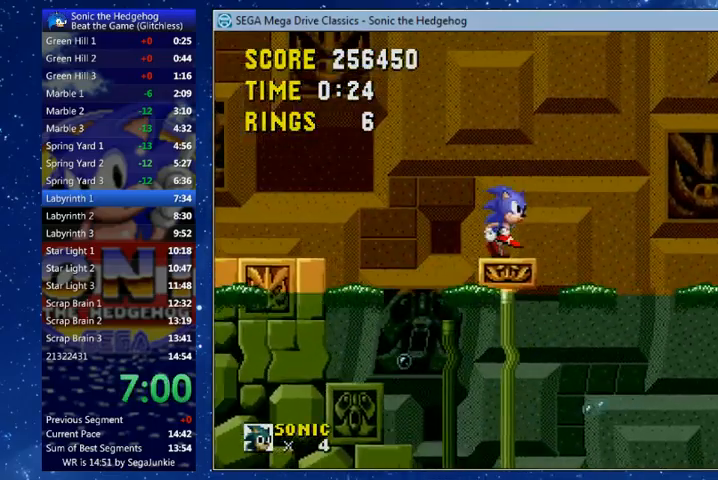
{"buttons": [], "left_stick": "center", "right_stick": "center", "events": []}
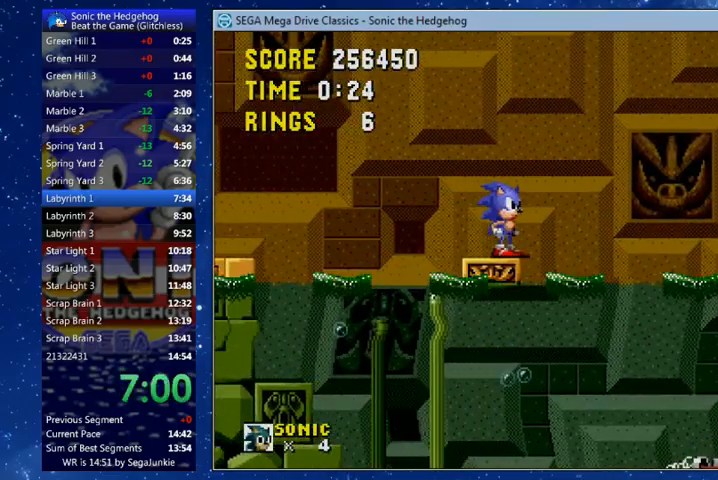
{"buttons": [], "left_stick": "center", "right_stick": "center", "events": [[133, "DPAD_RIGHT", "down"], [367, "DPAD_RIGHT", "up"]]}
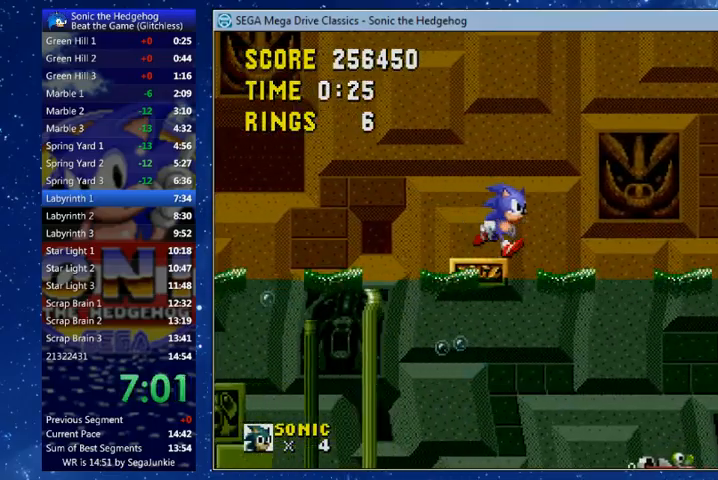
{"buttons": [], "left_stick": "center", "right_stick": "center", "events": []}
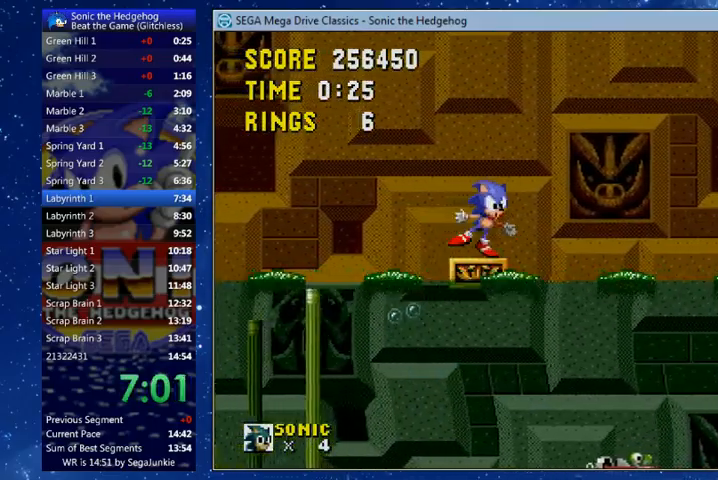
{"buttons": ["DPAD_RIGHT"], "left_stick": "center", "right_stick": "center", "events": [[33, "DPAD_RIGHT", "down"], [100, "DPAD_RIGHT", "up"], [433, "DPAD_RIGHT", "down"]]}
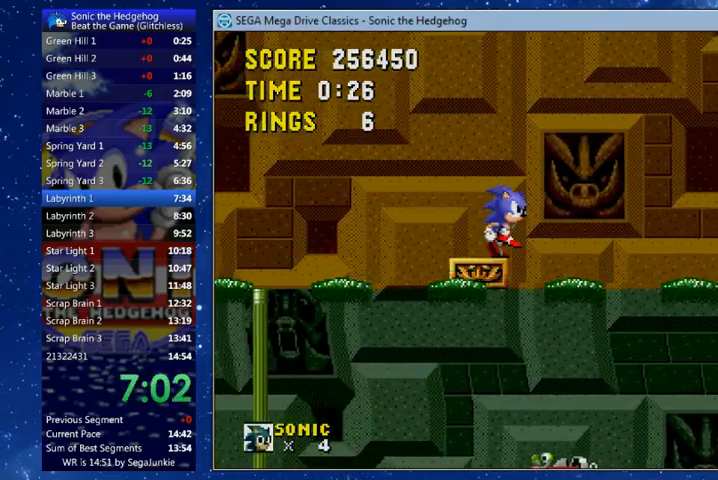
{"buttons": [], "left_stick": "center", "right_stick": "center", "events": [[33, "DPAD_RIGHT", "up"]]}
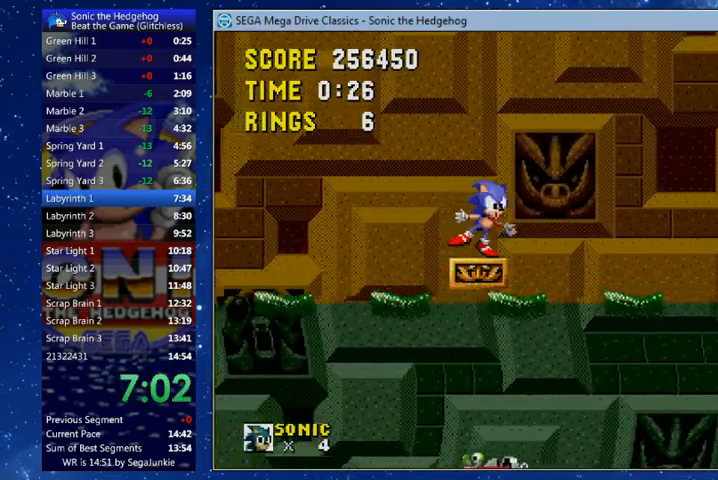
{"buttons": [], "left_stick": "center", "right_stick": "center", "events": []}
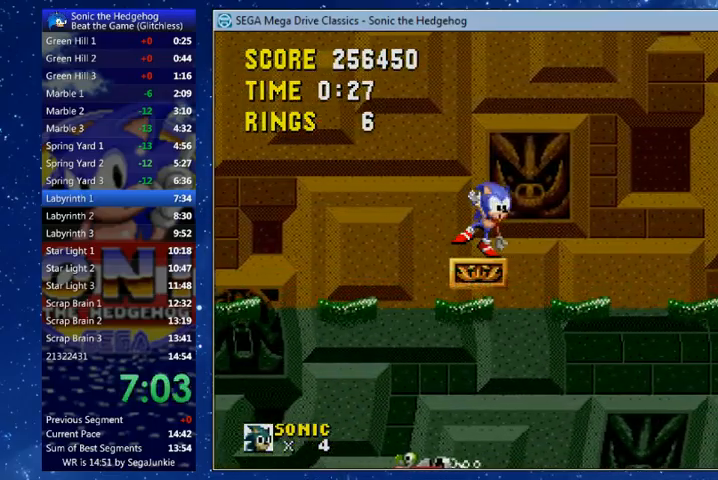
{"buttons": ["DPAD_LEFT"], "left_stick": "center", "right_stick": "center", "events": [[67, "DPAD_LEFT", "down"]]}
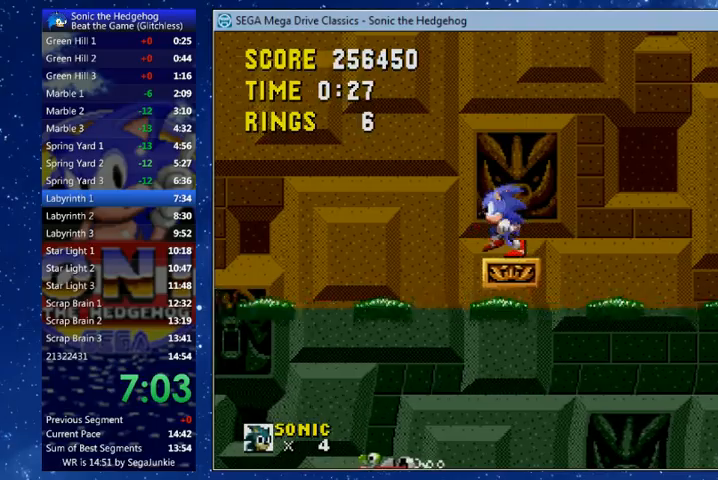
{"buttons": ["X", "DPAD_UP", "DPAD_RIGHT"], "left_stick": "center", "right_stick": "center", "events": [[67, "DPAD_UP", "down"], [67, "X", "down"], [100, "DPAD_LEFT", "up"], [133, "DPAD_RIGHT", "down"]]}
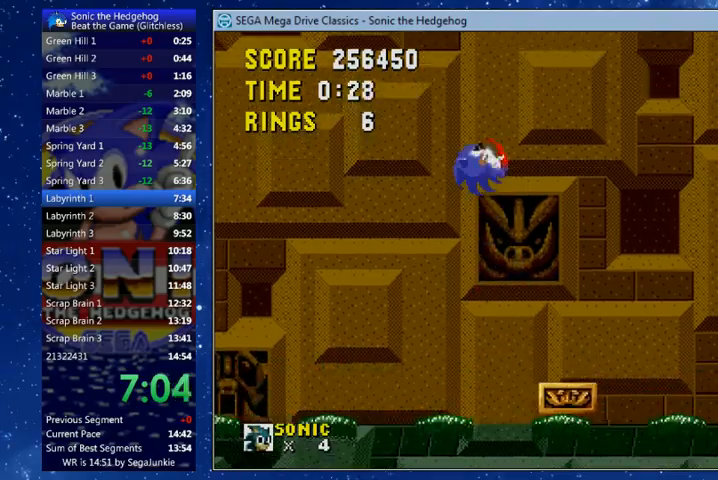
{"buttons": ["DPAD_UP", "DPAD_RIGHT"], "left_stick": "center", "right_stick": "center", "events": [[133, "X", "up"]]}
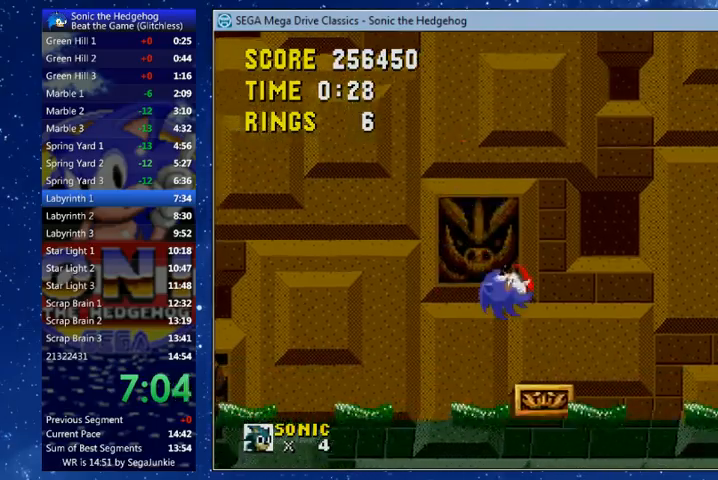
{"buttons": ["X", "DPAD_UP", "DPAD_RIGHT"], "left_stick": "center", "right_stick": "center", "events": [[233, "X", "down"]]}
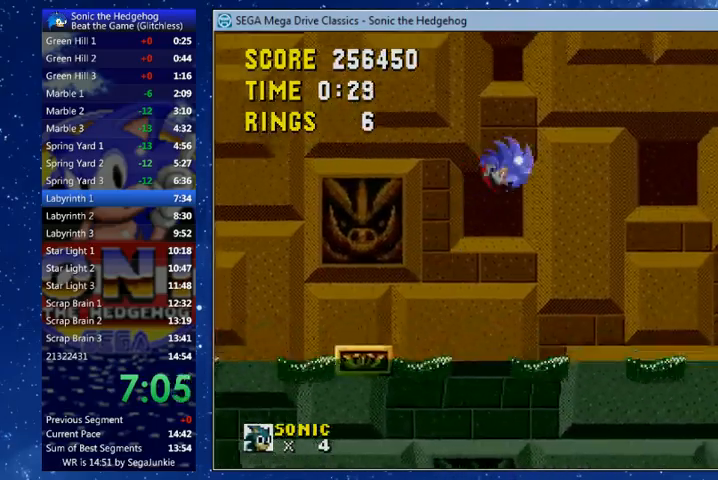
{"buttons": [], "left_stick": "center", "right_stick": "center", "events": [[333, "DPAD_UP", "up"], [367, "DPAD_RIGHT", "up"], [467, "X", "up"]]}
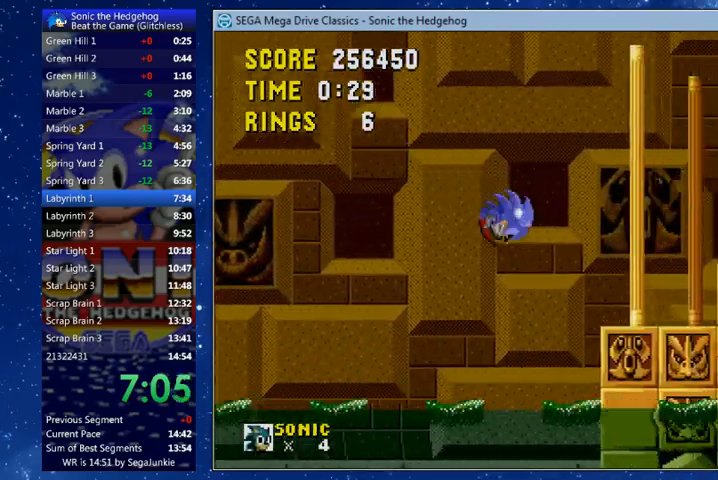
{"buttons": [], "left_stick": "center", "right_stick": "center", "events": [[67, "DPAD_LEFT", "down"], [167, "B", "down"], [200, "A", "down"], [233, "X", "down"], [267, "DPAD_LEFT", "up"], [333, "A", "up"], [367, "B", "up"], [367, "X", "up"]]}
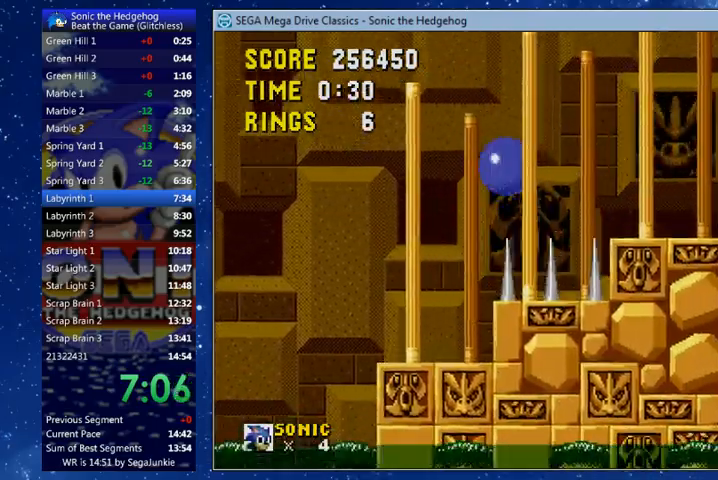
{"buttons": ["X", "DPAD_RIGHT"], "left_stick": "center", "right_stick": "center", "events": [[200, "DPAD_RIGHT", "down"], [500, "X", "down"]]}
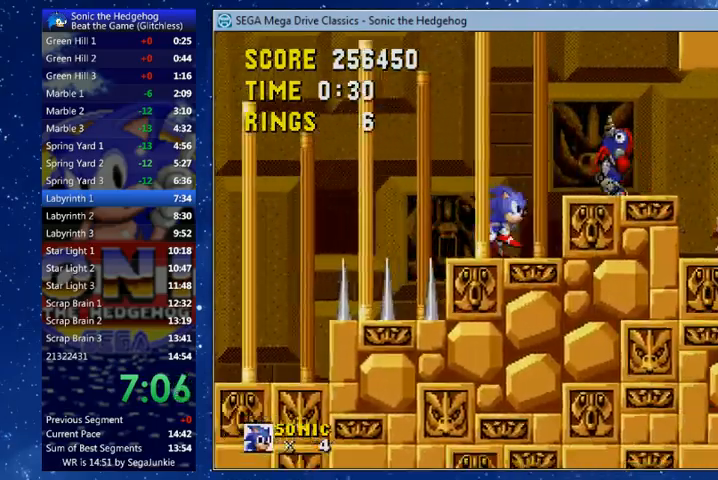
{"buttons": ["DPAD_RIGHT"], "left_stick": "center", "right_stick": "center", "events": [[67, "X", "up"]]}
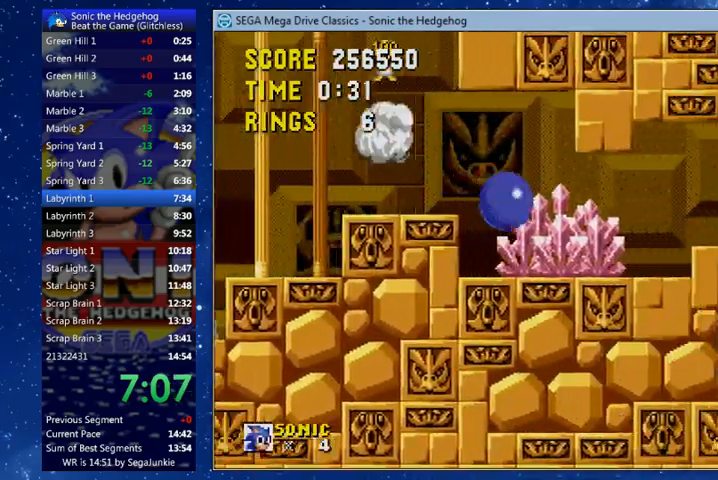
{"buttons": ["X", "DPAD_UP", "DPAD_RIGHT"], "left_stick": "center", "right_stick": "center", "events": [[233, "X", "down"], [400, "DPAD_UP", "down"]]}
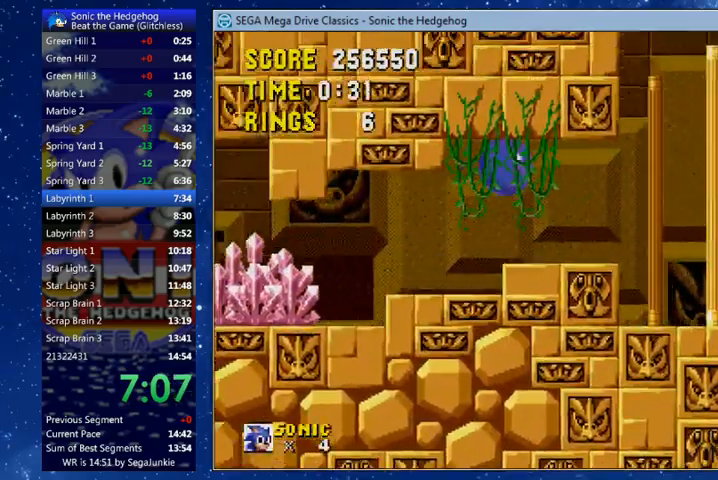
{"buttons": ["DPAD_DOWN"], "left_stick": "center", "right_stick": "center"}
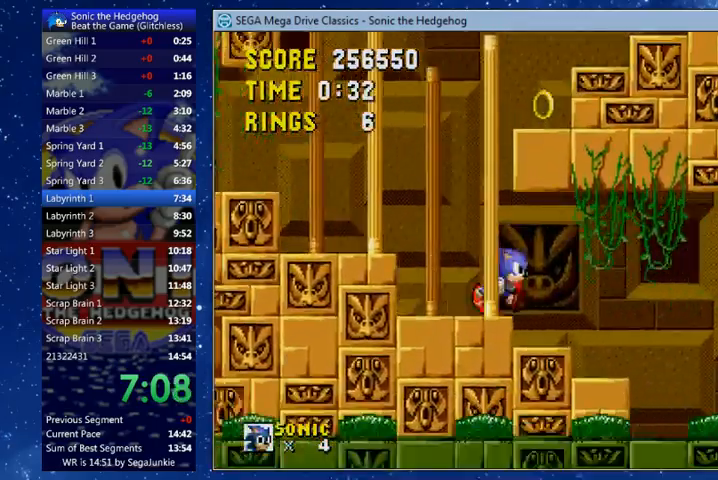
{"buttons": ["DPAD_DOWN"], "left_stick": "center", "right_stick": "center", "events": []}
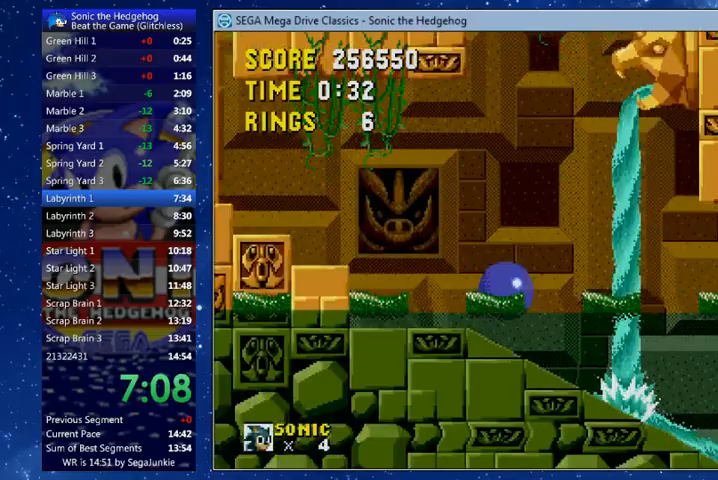
{"buttons": [], "left_stick": "center", "right_stick": "center", "events": [[500, "DPAD_DOWN", "up"]]}
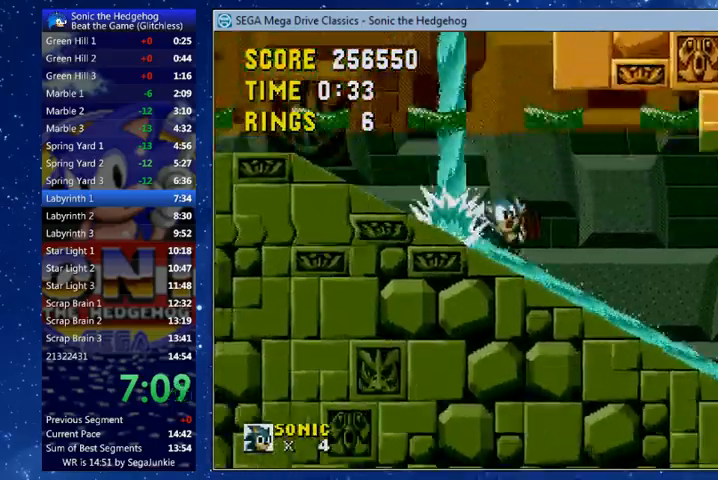
{"buttons": [], "left_stick": "center", "right_stick": "center", "events": []}
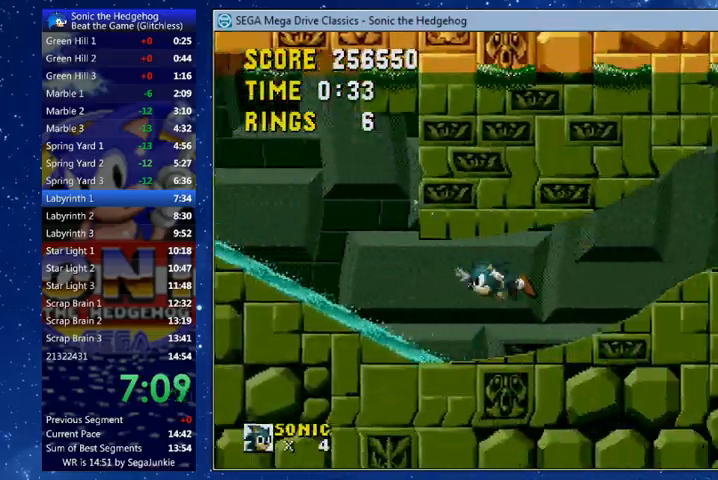
{"buttons": [], "left_stick": "center", "right_stick": "center", "events": []}
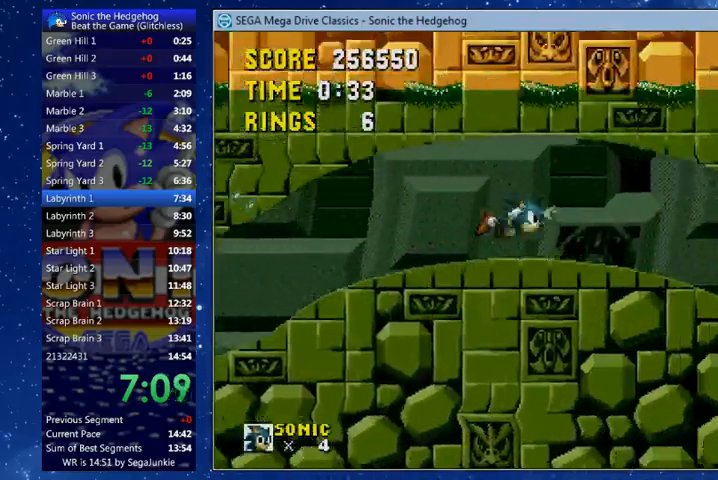
{"buttons": [], "left_stick": "center", "right_stick": "center", "events": []}
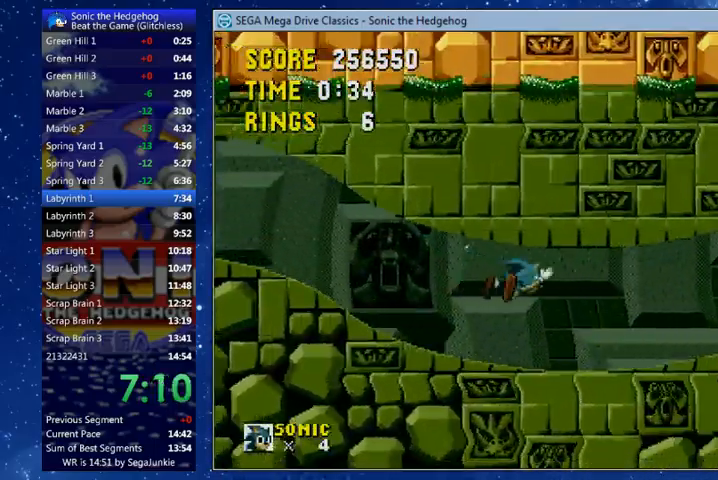
{"buttons": [], "left_stick": "center", "right_stick": "center", "events": []}
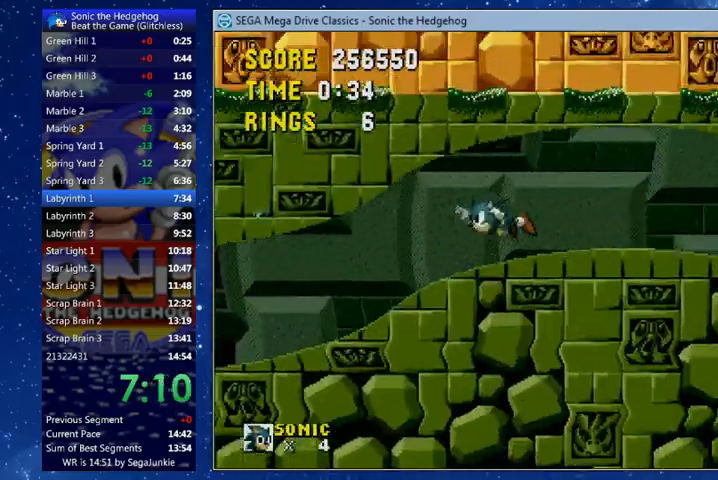
{"buttons": [], "left_stick": "center", "right_stick": "center", "events": []}